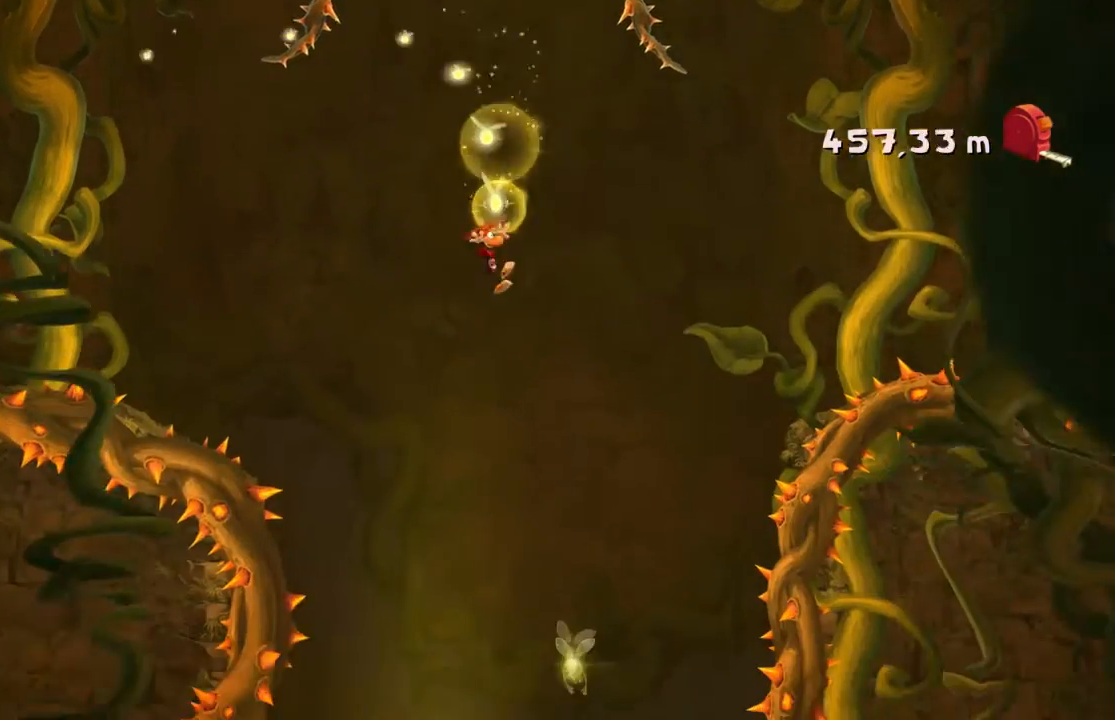
Gameplay with a controller (Xbox layout); each line is a JSON object with the inputs held at the frame after it. "events" lists button and stick changes between this image and that frame as [ms after this image, input, new state], when the widget could be followed in between. Not read: L3 R3 right_stick.
{"buttons": [], "left_stick": "right", "events": [[500, "left_stick", "right"]]}
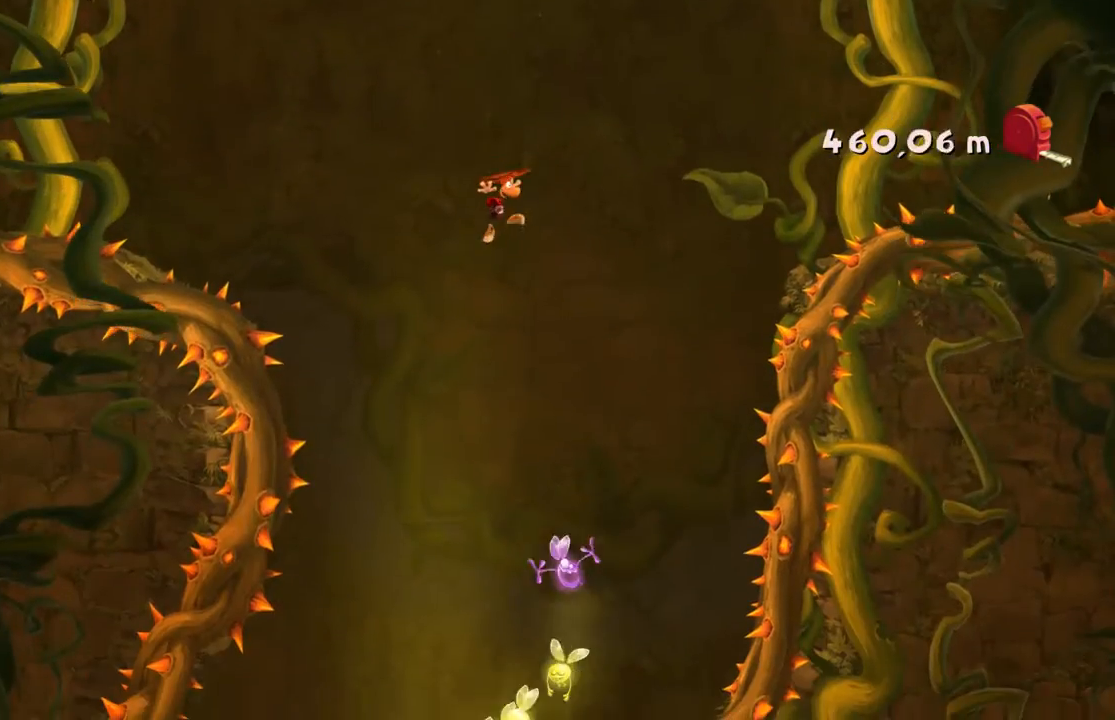
{"buttons": [], "left_stick": "center", "events": [[167, "left_stick", "center"]]}
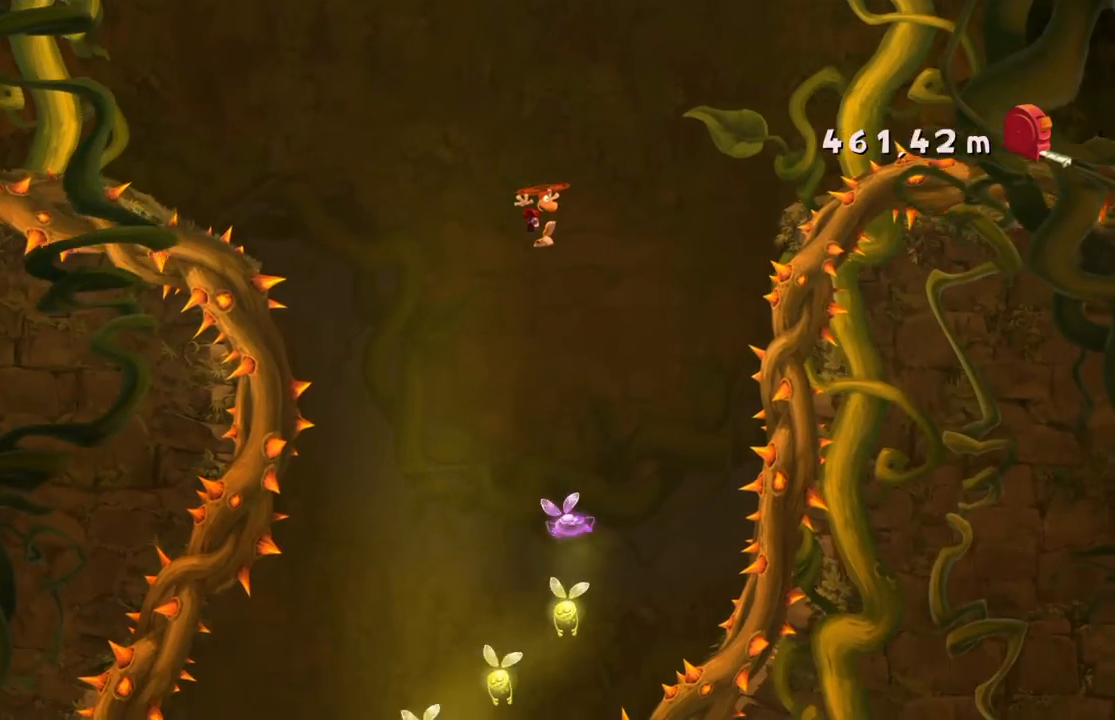
{"buttons": ["A"], "left_stick": "left"}
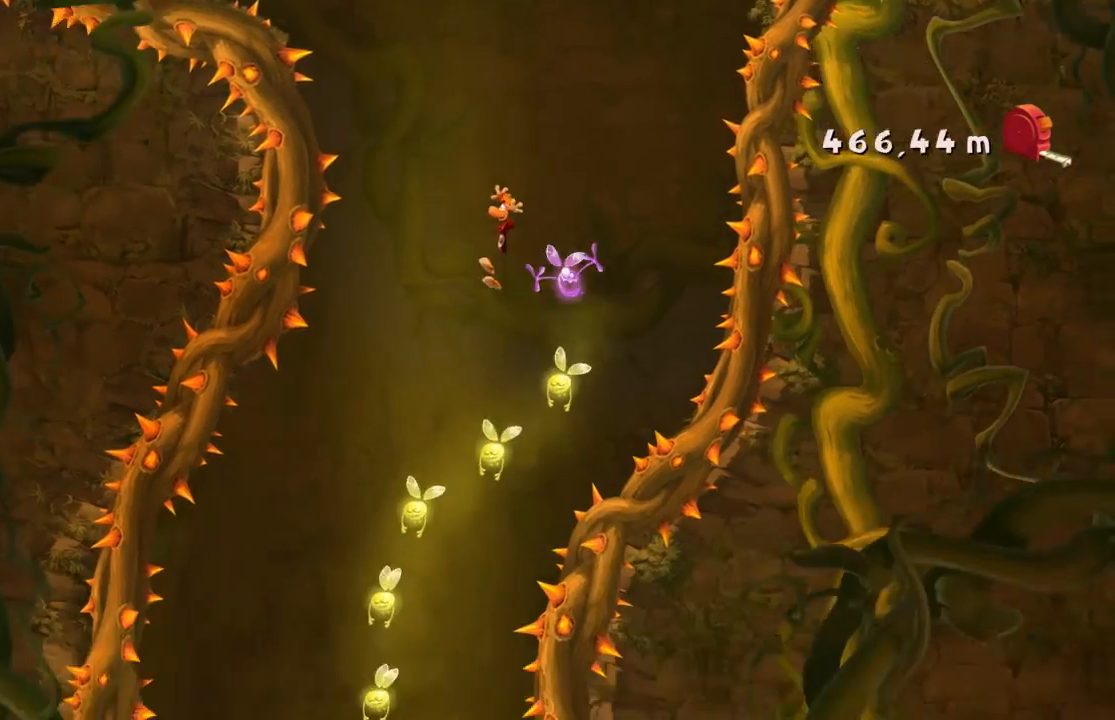
{"buttons": ["A"], "left_stick": "right", "events": [[33, "left_stick", "center"], [167, "left_stick", "up-left"], [267, "A", "up"], [334, "left_stick", "center"], [434, "A", "down"], [434, "left_stick", "right"]]}
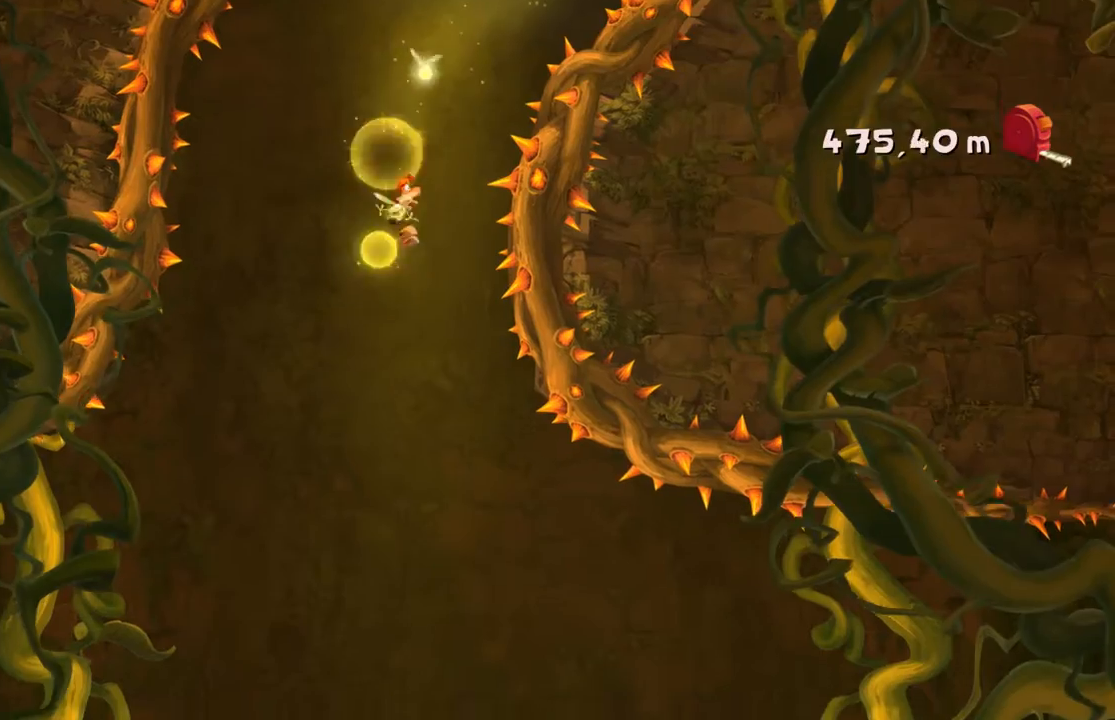
{"buttons": [], "left_stick": "right", "events": [[167, "left_stick", "center"], [434, "A", "up"], [434, "left_stick", "right"]]}
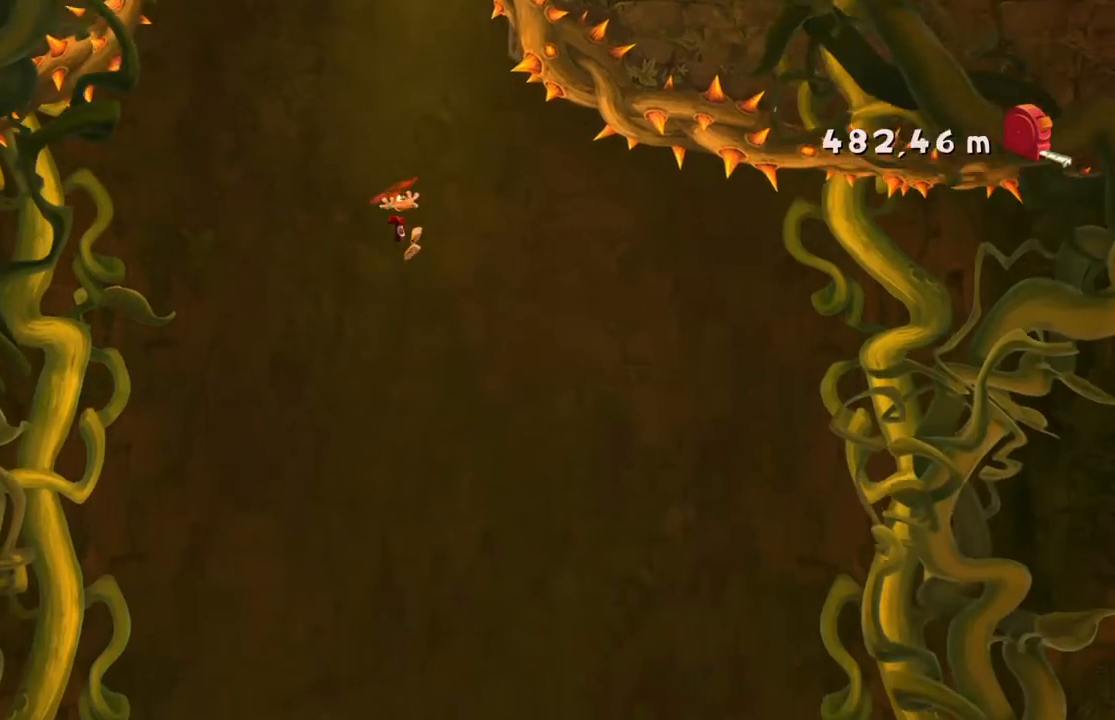
{"buttons": ["A"], "left_stick": "left", "events": [[200, "left_stick", "center"], [367, "left_stick", "left"], [434, "A", "down"]]}